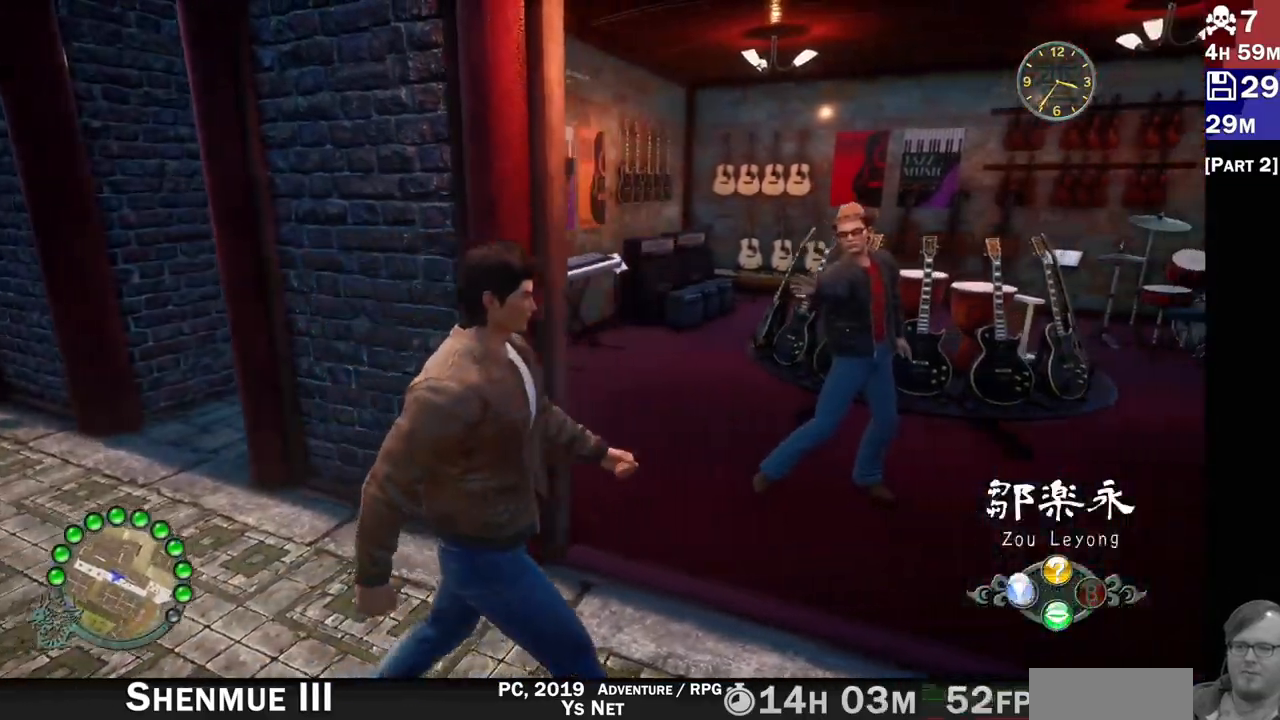
Gameplay with a controller (PlayStation layout); each line is a JSON object with the inputs held at the frame after it (dt_ms = milliseconds from this image to that frame). "events" lists button and stick changes between this image and that frame as [ms after this image, input, new state], when the widget could be followed in between. Not read: L3 R3.
{"dt_ms": 1000, "buttons": [], "left_stick": "center", "right_stick": "center"}
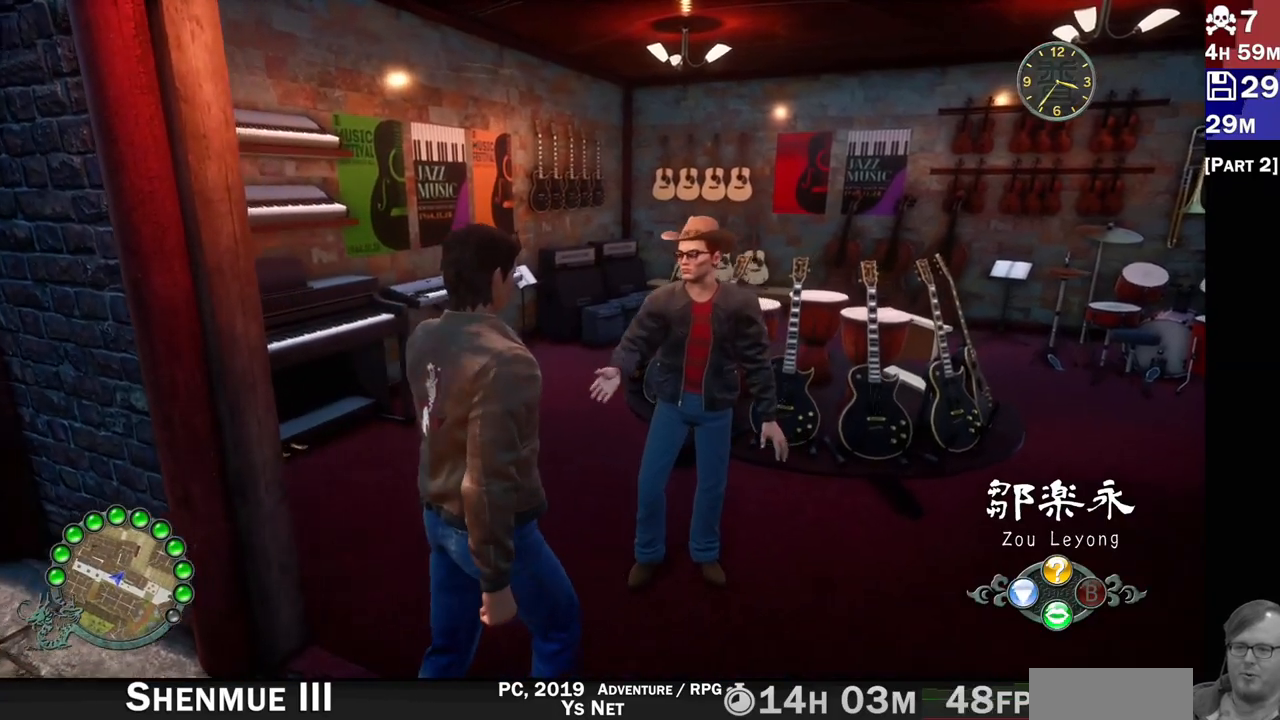
{"dt_ms": 500, "buttons": ["L2"], "left_stick": "center", "right_stick": "right", "events": [[33, "L2", "down"], [100, "right_stick", "right"]]}
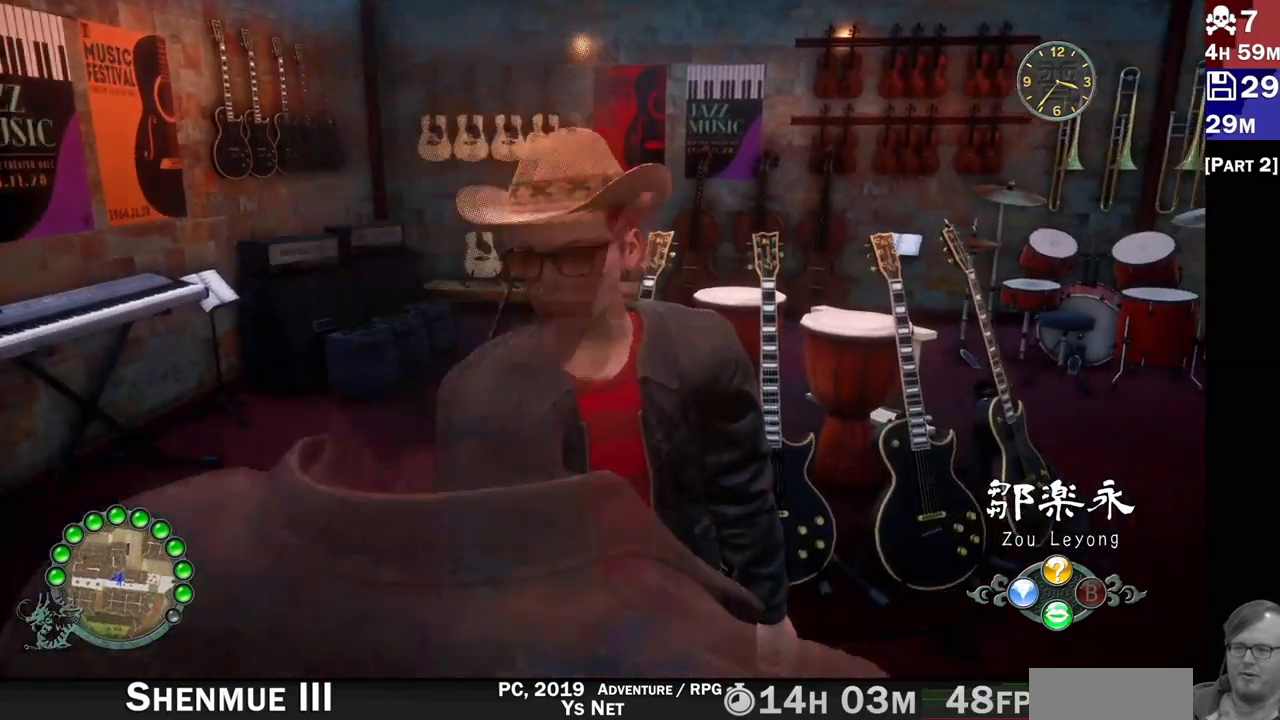
{"dt_ms": 500, "buttons": ["L2"], "left_stick": "center", "right_stick": "center", "events": [[67, "right_stick", "center"]]}
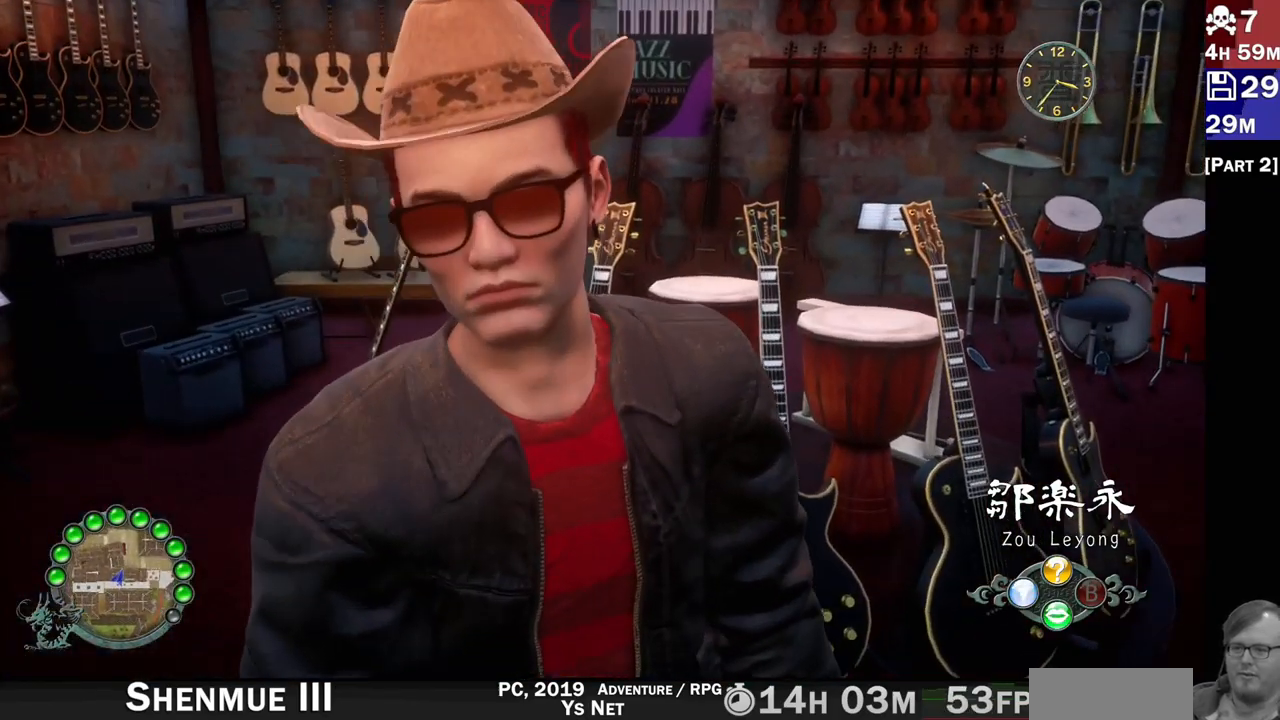
{"dt_ms": 1000, "buttons": ["L2"], "left_stick": "center", "right_stick": "center"}